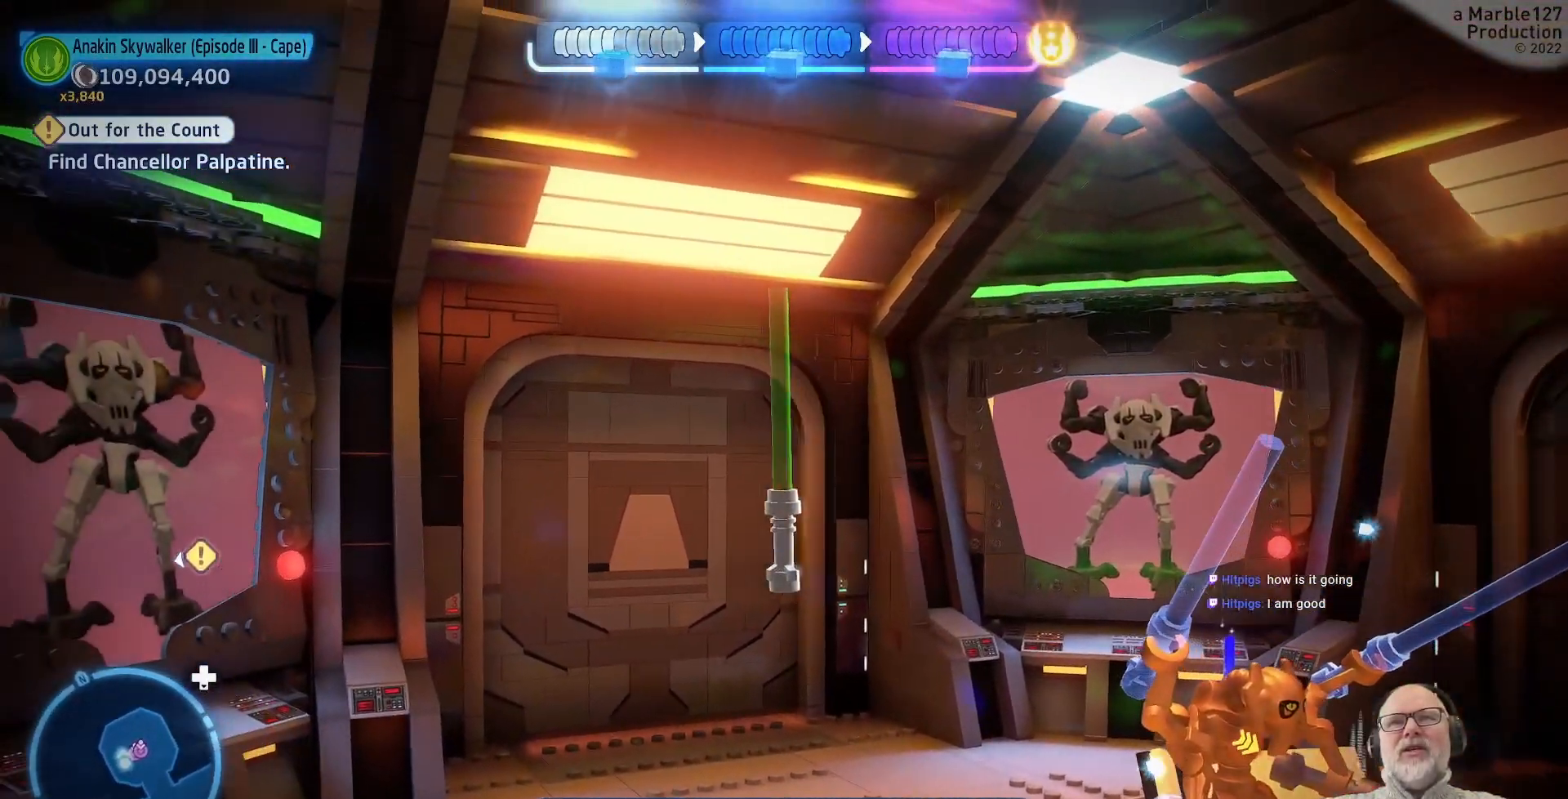
Gameplay with a controller (Xbox layout); each line is a JSON object with the inputs held at the frame after it (dt_ms = milliseconds from this image to that frame). "events" lists button and stick changes between this image and that frame as [ms after this image, input, new state], when the widget could be followed in between. Not read: L1 L2 L3 R2 R3 Y.
{"dt_ms": 500, "buttons": [], "left_stick": "center", "right_stick": "center", "events": []}
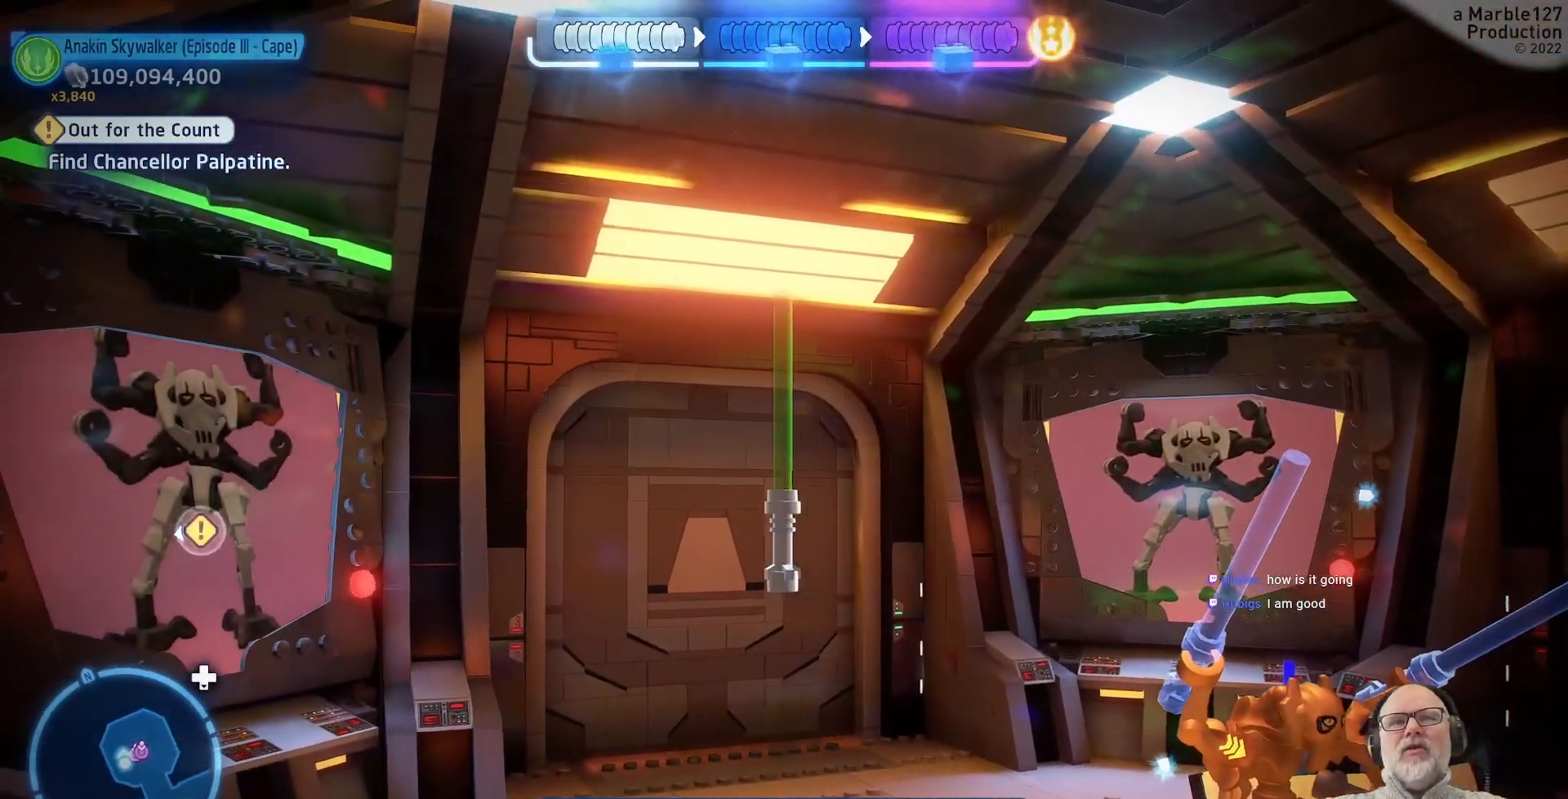
{"dt_ms": 500, "buttons": [], "left_stick": "center", "right_stick": "center"}
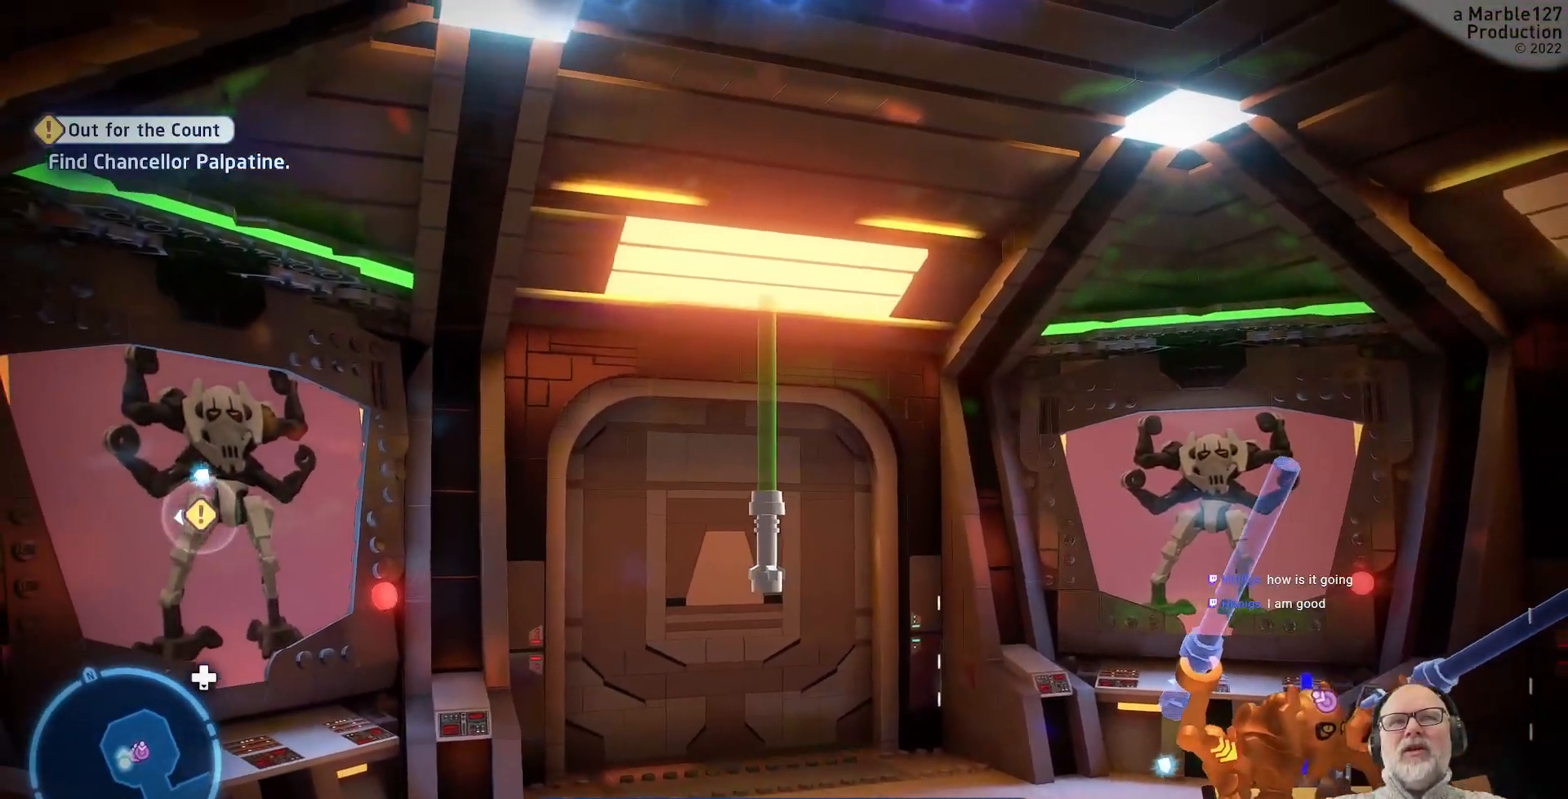
{"dt_ms": 1000, "buttons": [], "left_stick": "center", "right_stick": "down"}
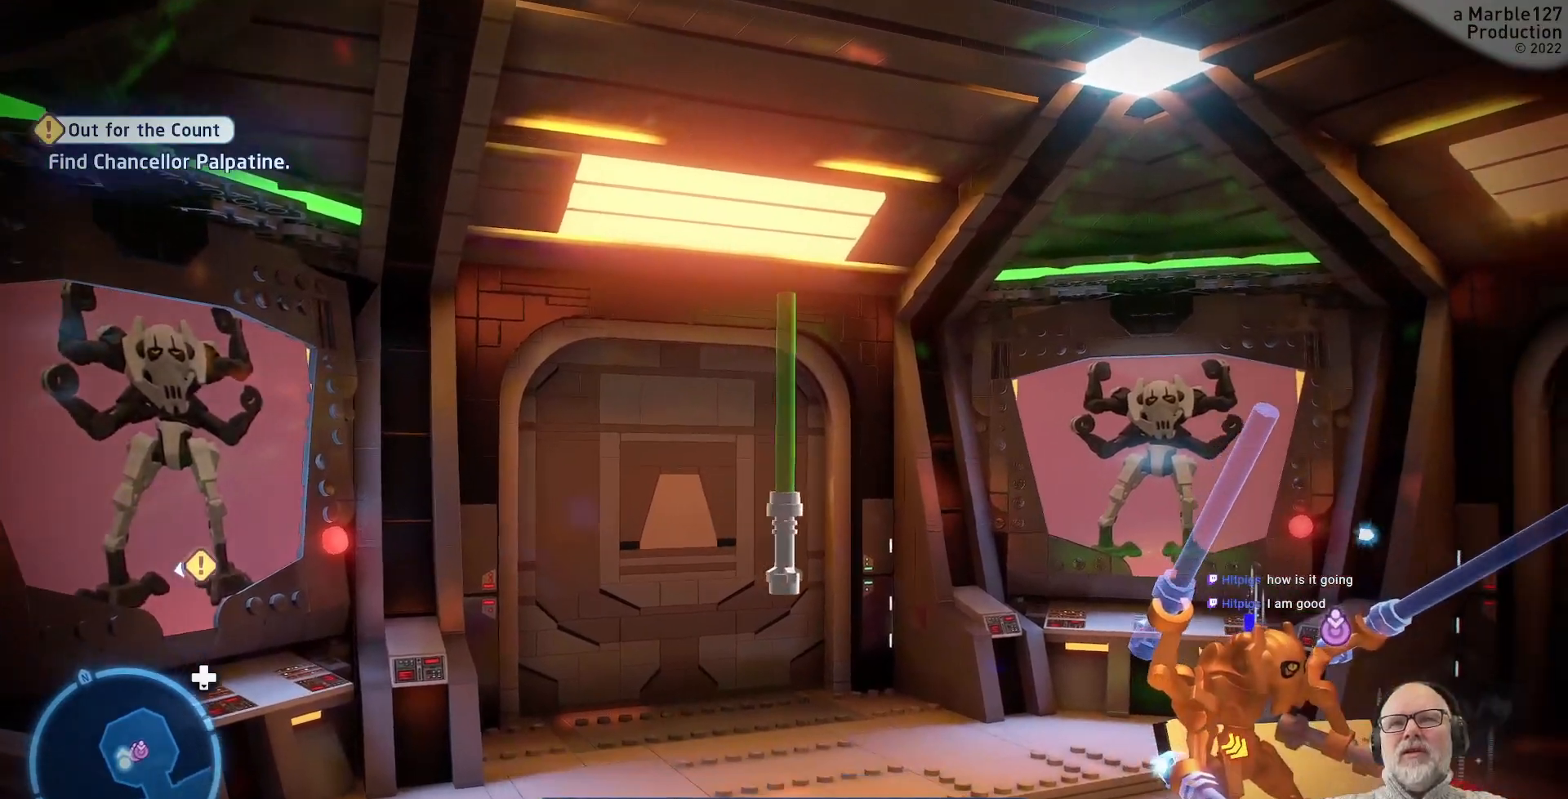
{"dt_ms": 1000, "buttons": [], "left_stick": "center", "right_stick": "right"}
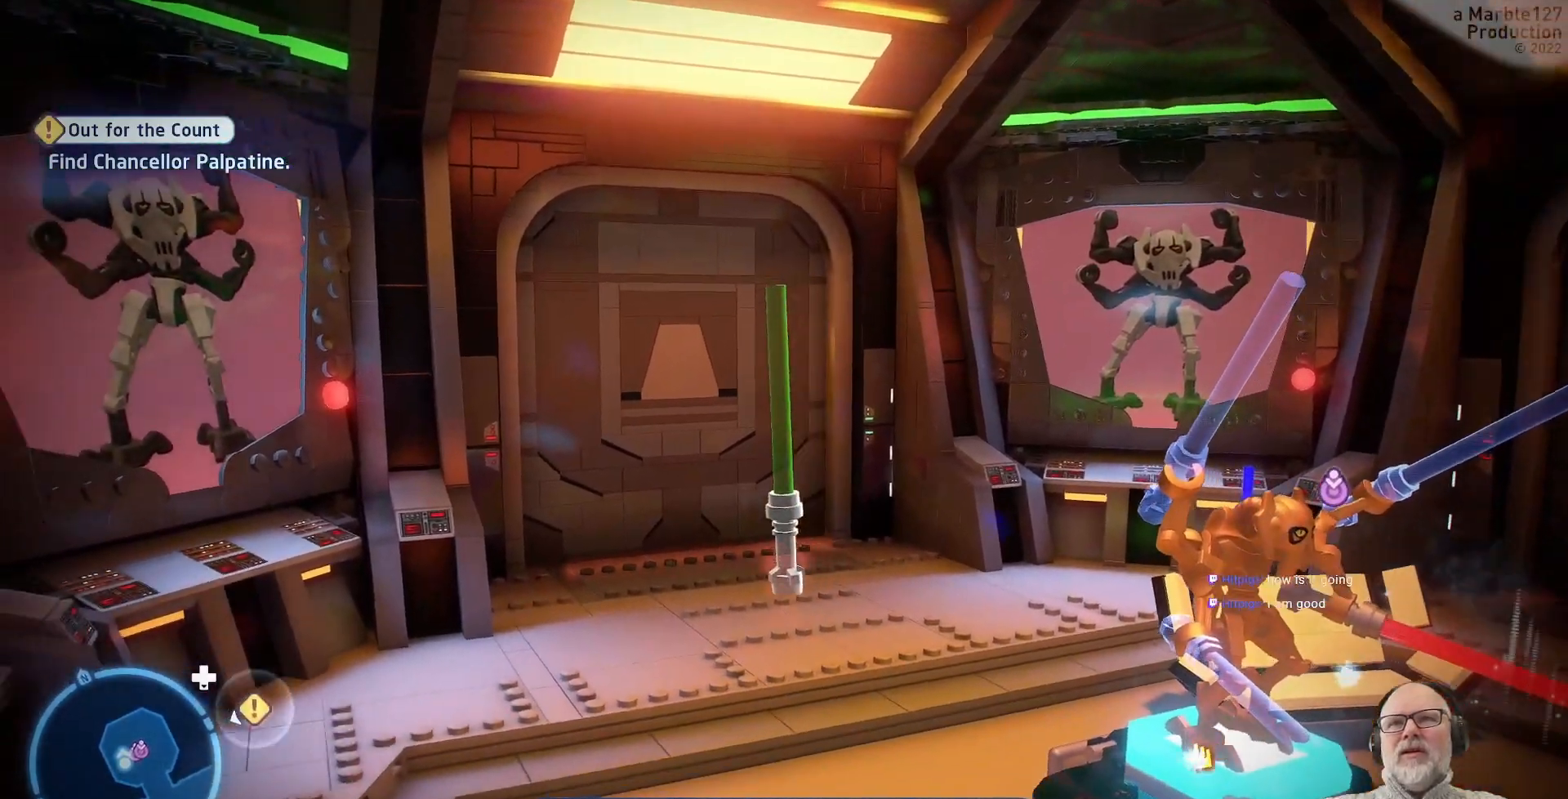
{"dt_ms": 1000, "buttons": [], "left_stick": "center", "right_stick": "center"}
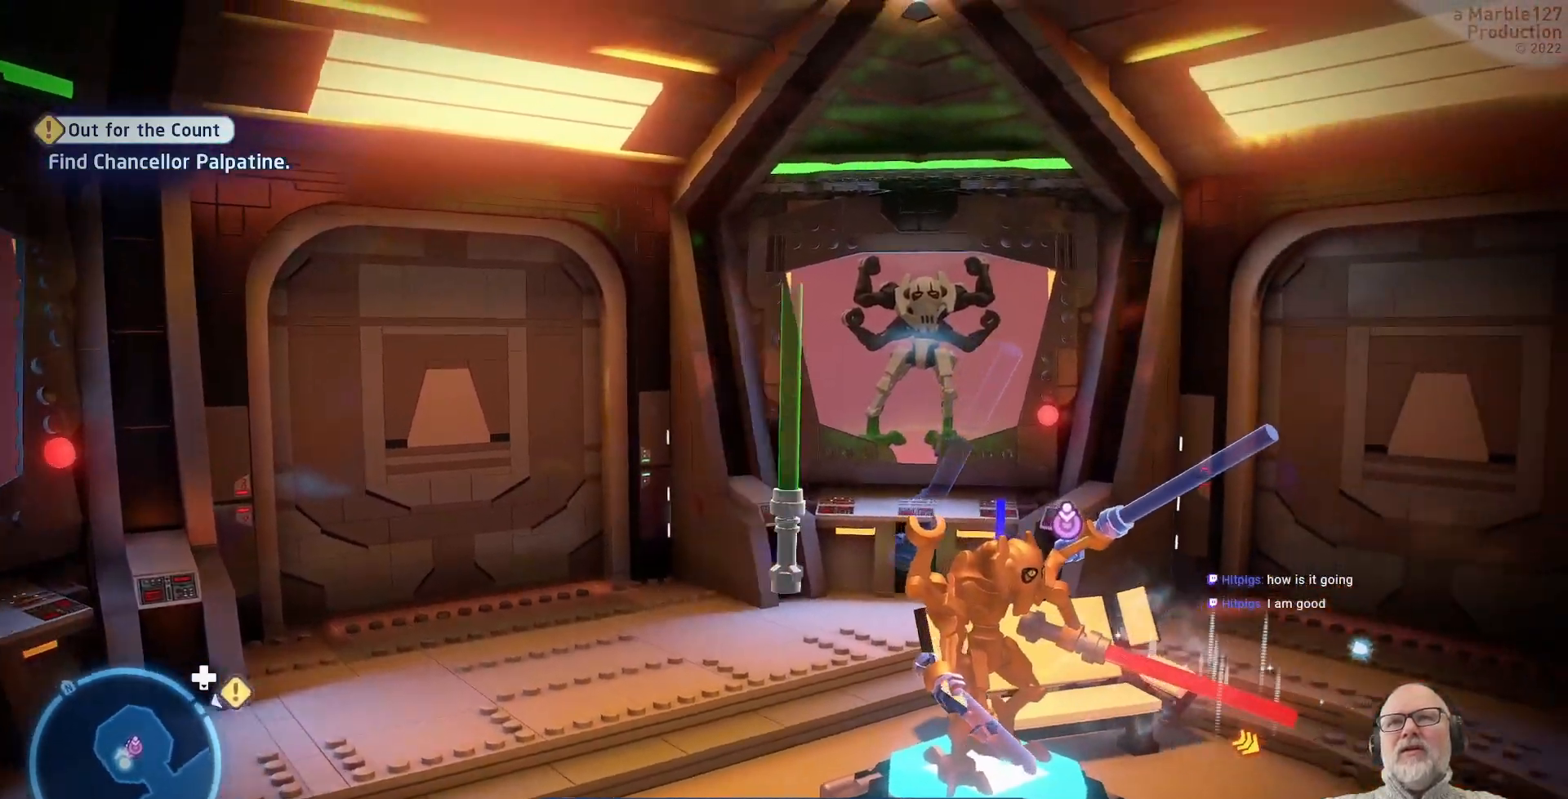
{"dt_ms": 1000, "buttons": [], "left_stick": "center", "right_stick": "down"}